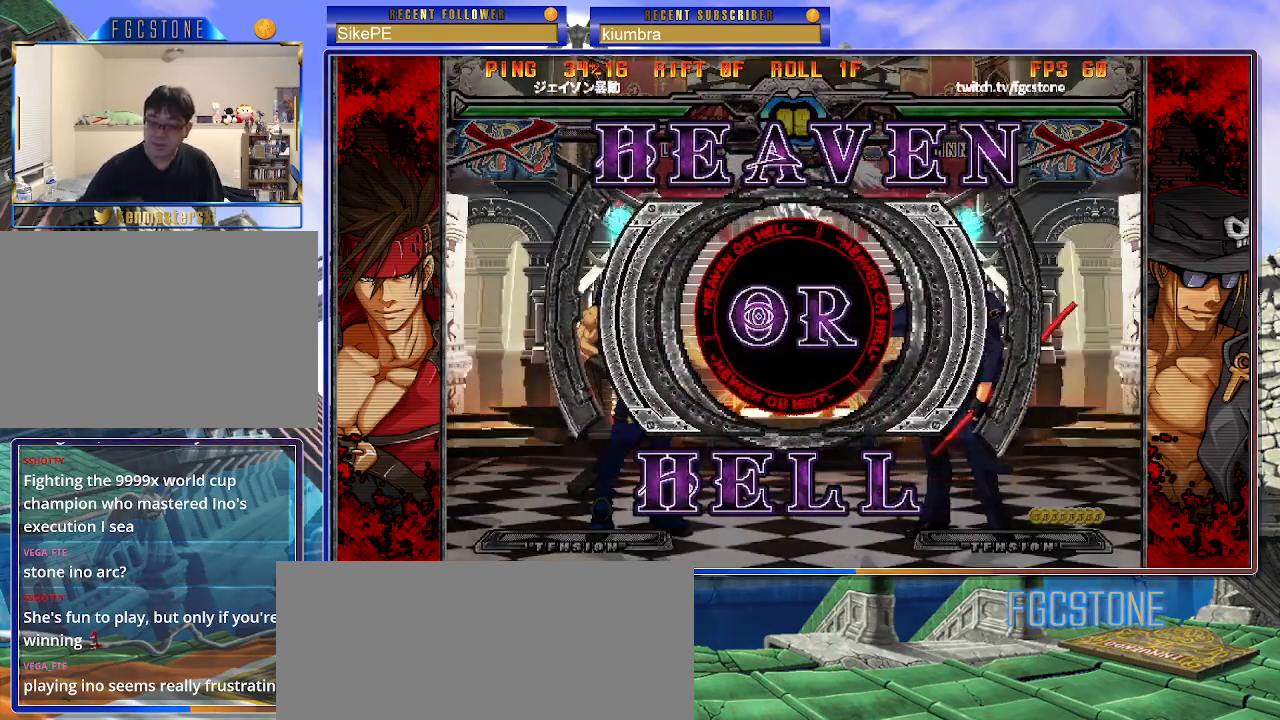
Gameplay with a controller (arcade stick); each line is a JSON object with the inputs held at the frame after it. "events" lists button and stick changes between this image and that frame as [ms after this image, input, new state], when the widget could be followed in between. Not read: L3 R3.
{"buttons": [], "left_stick": "left", "events": [[383, "left_stick", "left"]]}
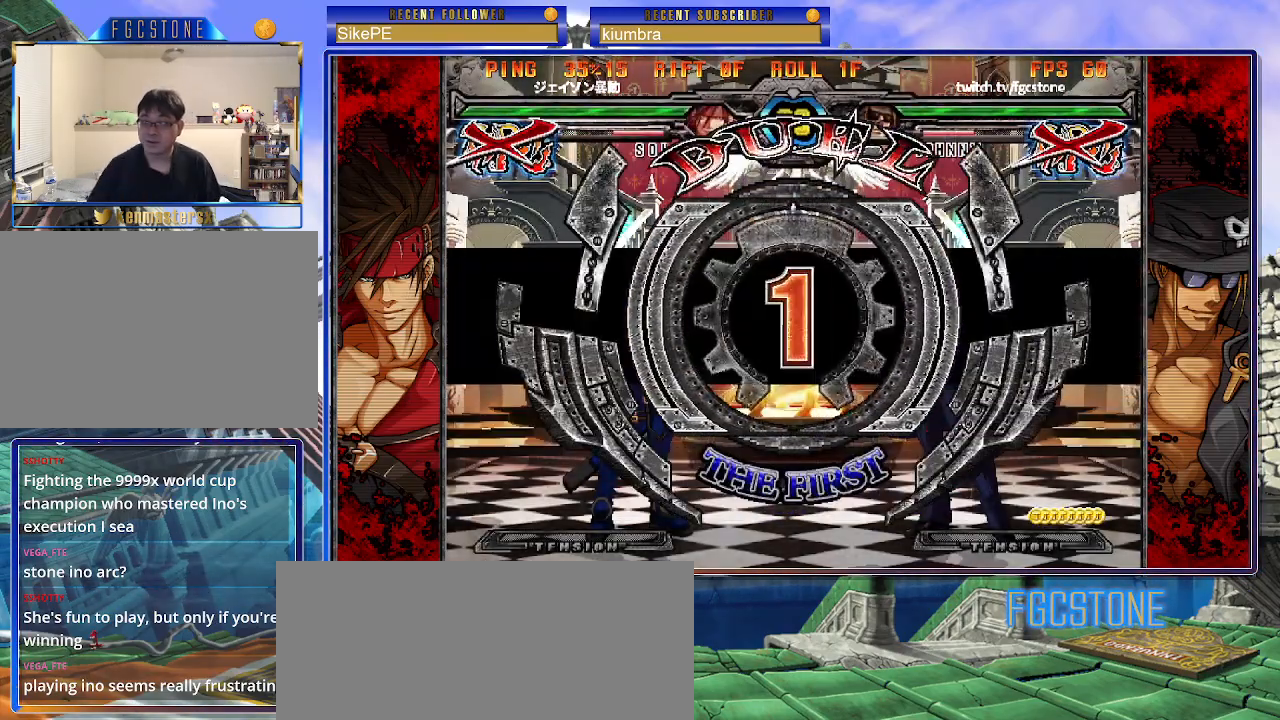
{"buttons": [], "left_stick": "left", "events": []}
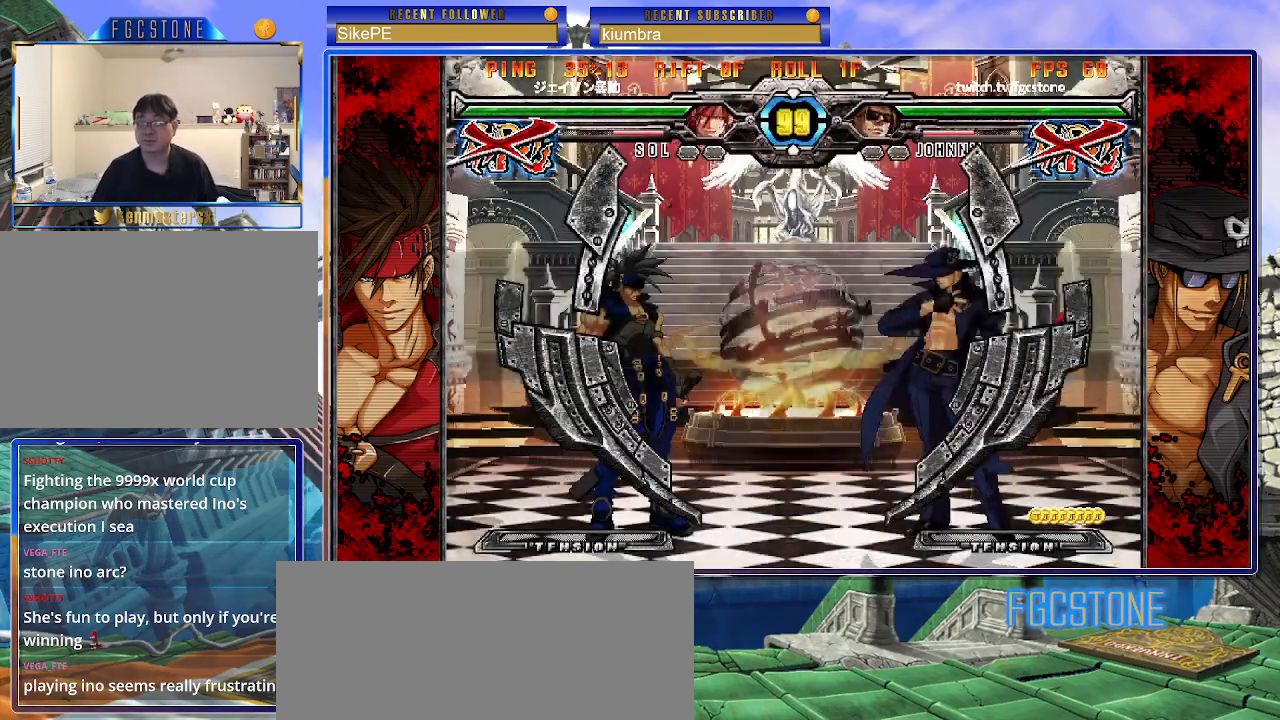
{"buttons": [], "left_stick": "center", "events": [[483, "left_stick", "center"]]}
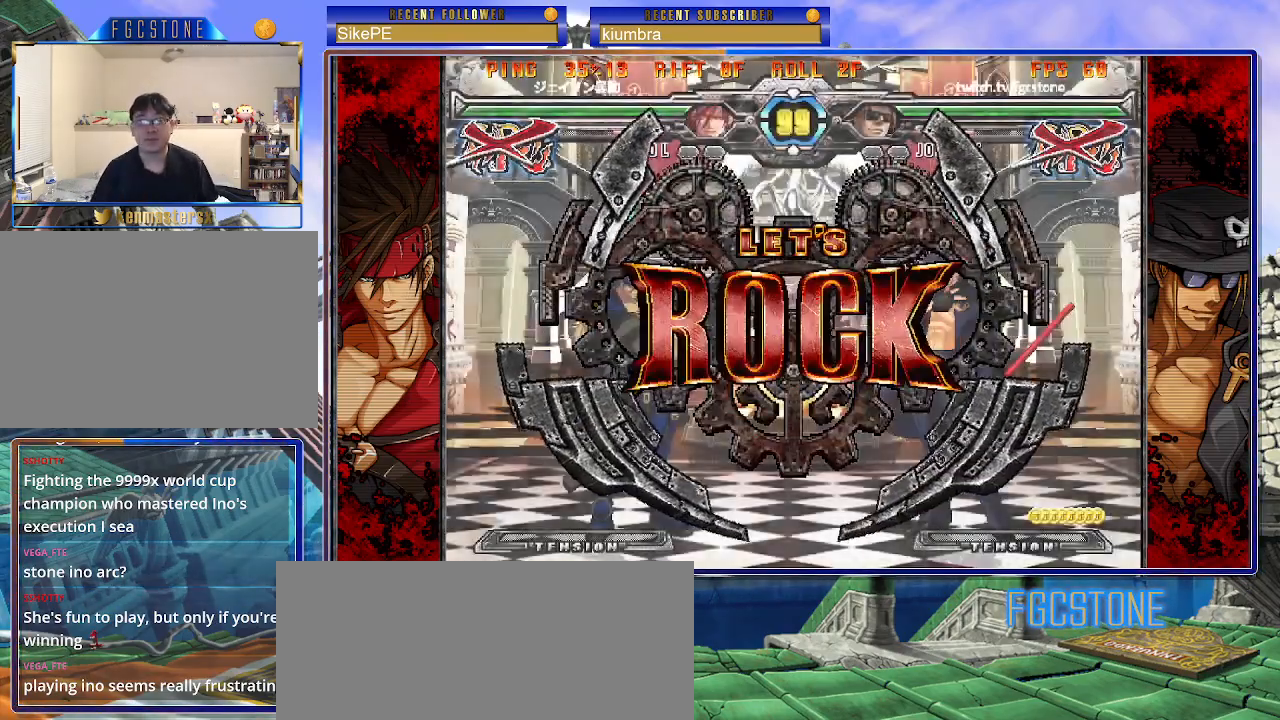
{"buttons": [], "left_stick": "right", "events": [[300, "left_stick", "right"], [367, "left_stick", "center"], [433, "left_stick", "right"]]}
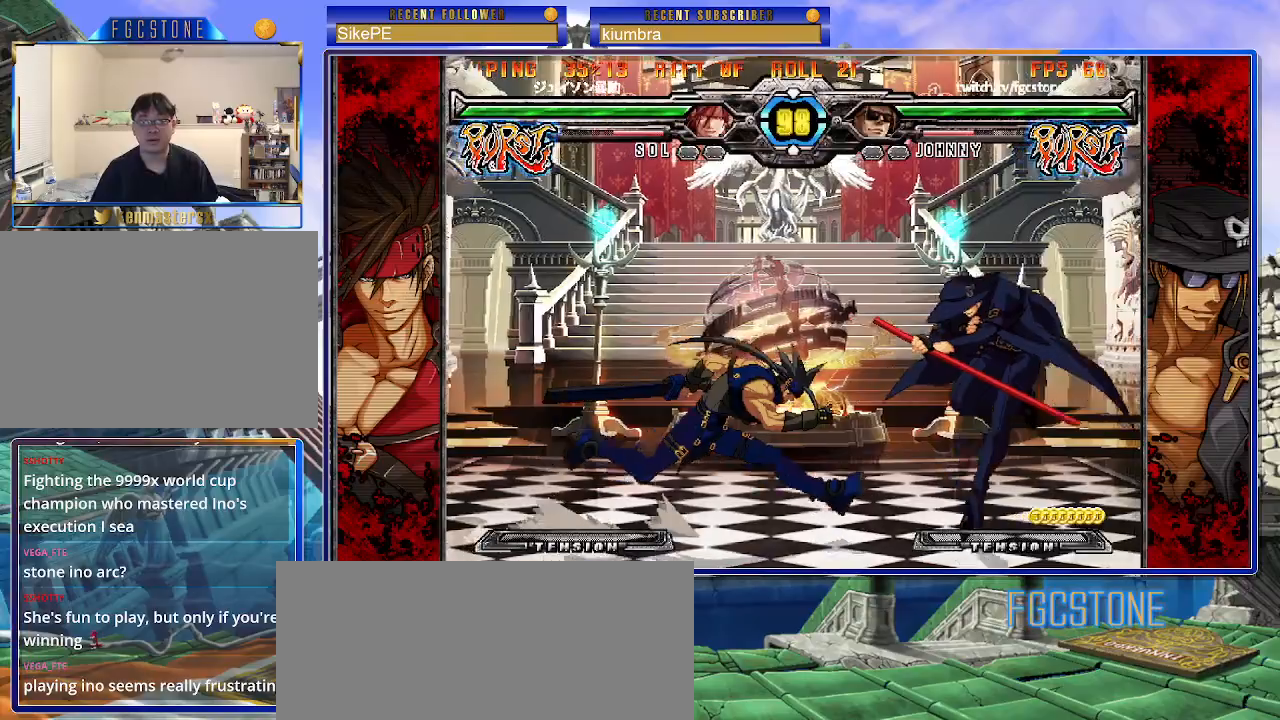
{"buttons": [], "left_stick": "center", "events": [[100, "left_stick", "up-left"], [267, "left_stick", "center"]]}
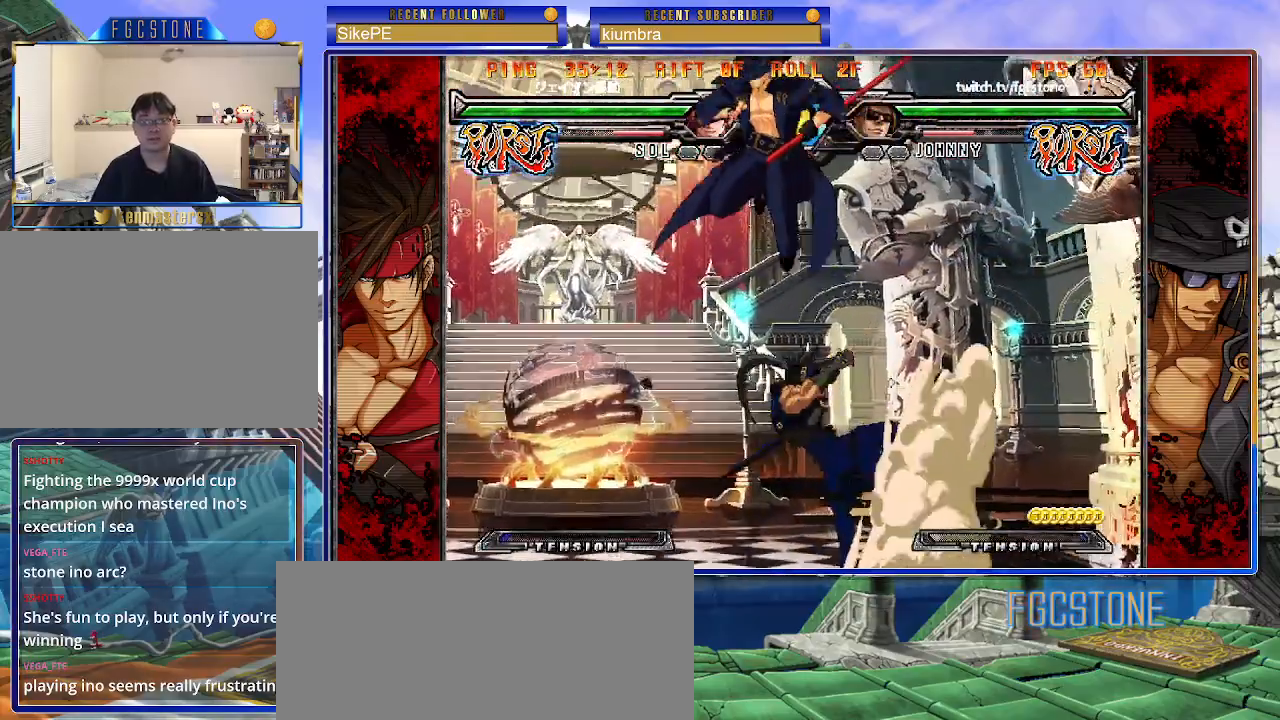
{"buttons": [], "left_stick": "right", "events": [[117, "left_stick", "right"], [183, "left_stick", "center"], [233, "left_stick", "right"], [367, "HS", "down"], [467, "HS", "up"]]}
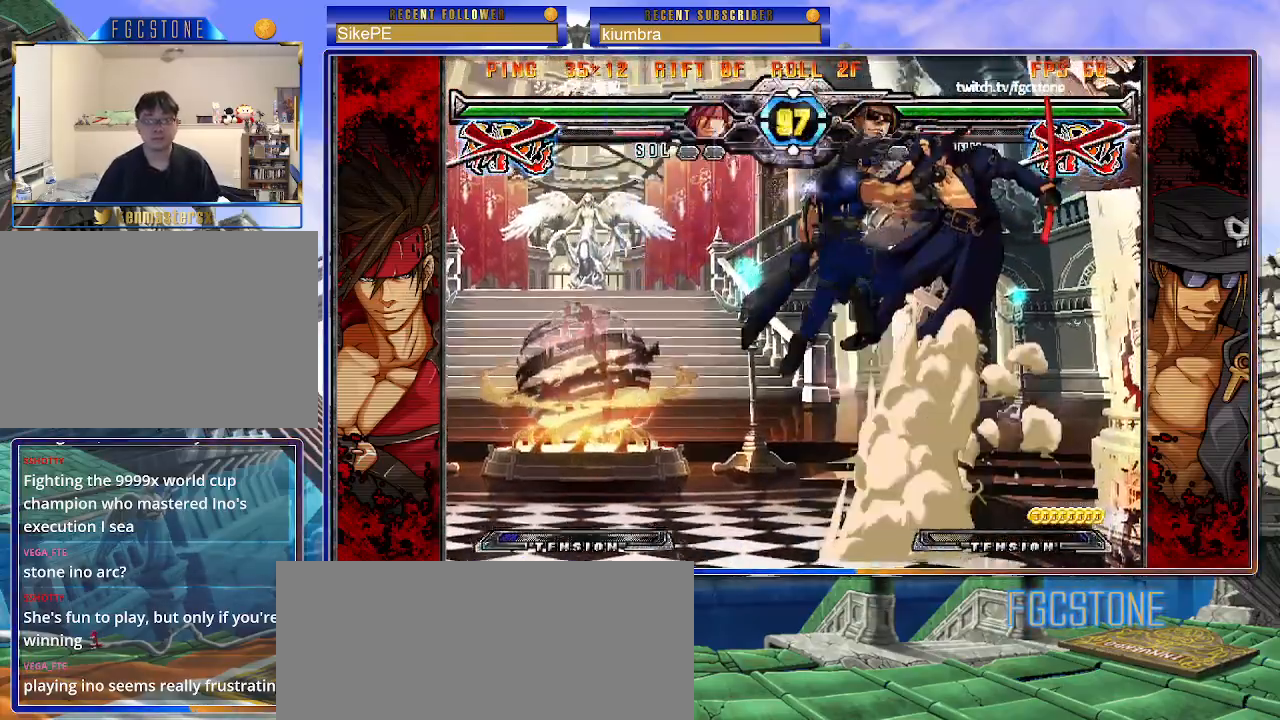
{"buttons": ["K", "S"], "left_stick": "center", "events": [[200, "left_stick", "center"], [267, "K", "down"], [317, "S", "down"], [333, "K", "up"], [417, "S", "up"], [433, "K", "down"], [483, "S", "down"]]}
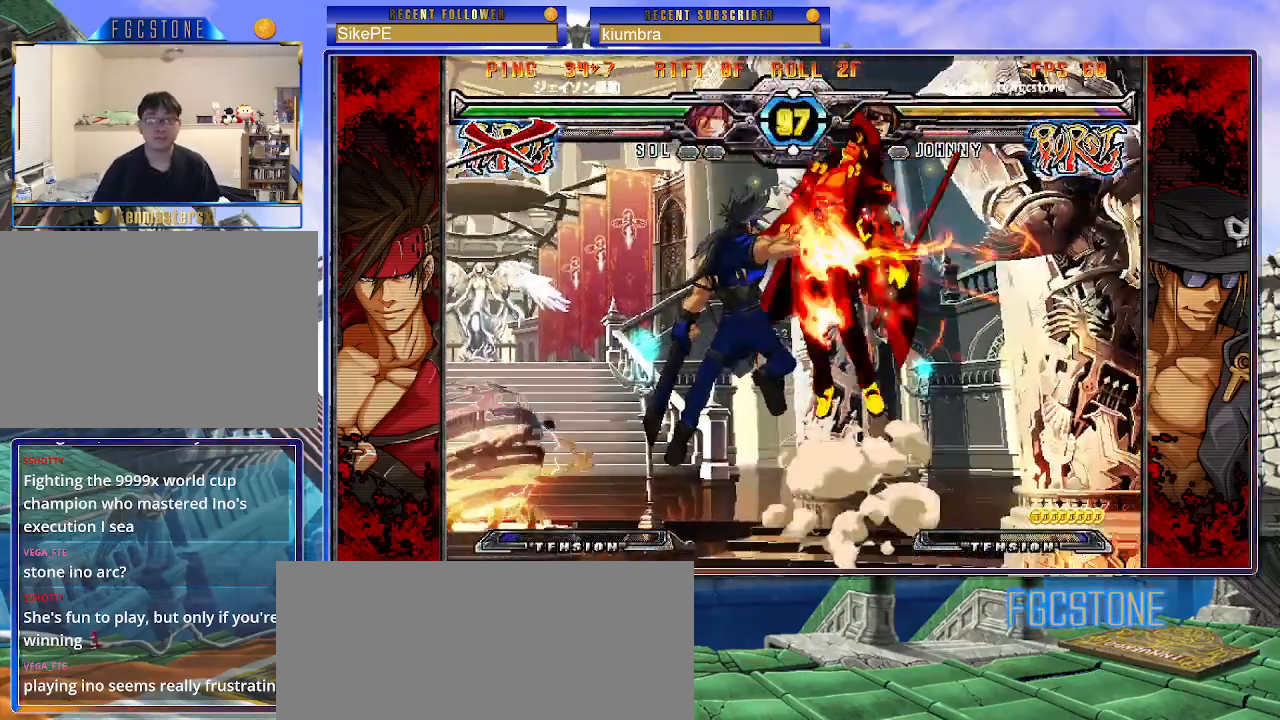
{"buttons": ["S"], "left_stick": "left", "events": [[17, "K", "up"], [67, "K", "down"], [100, "S", "up"], [133, "S", "down"], [167, "K", "up"], [217, "K", "down"], [250, "S", "up"], [267, "left_stick", "left"], [283, "S", "down"], [300, "K", "up"], [367, "K", "down"], [383, "S", "up"], [433, "S", "down"], [450, "K", "up"]]}
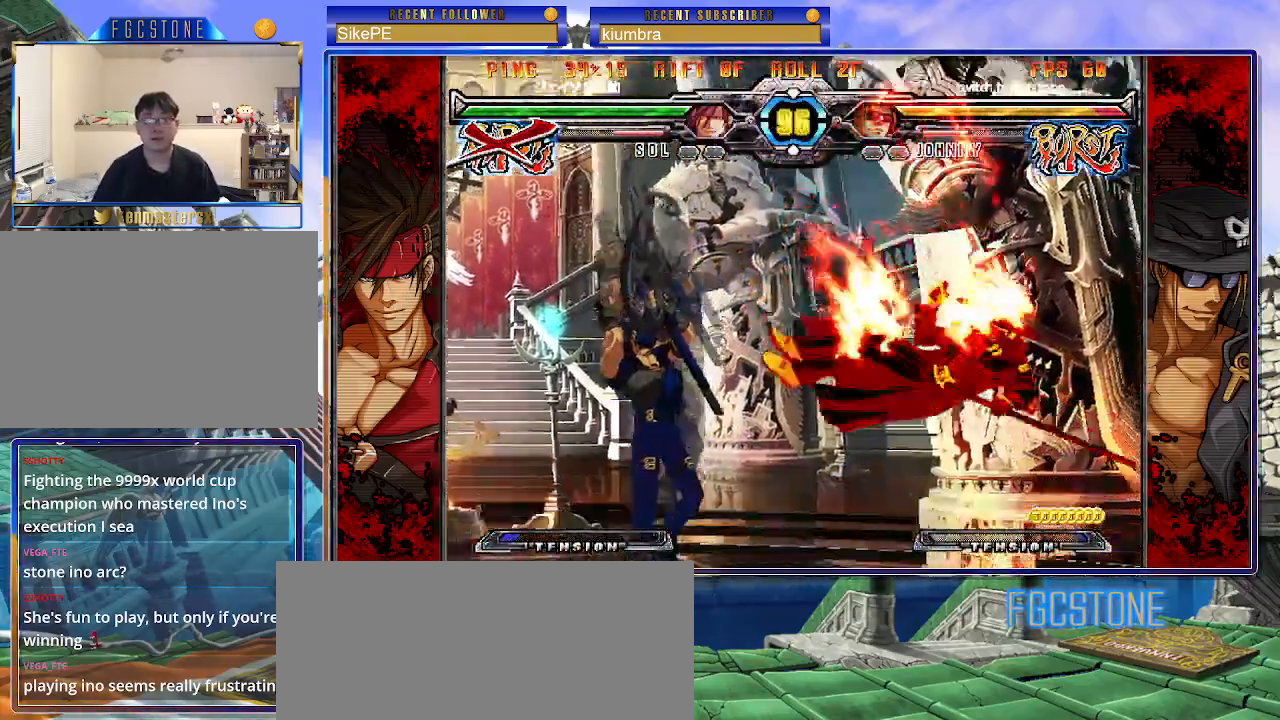
{"buttons": [], "left_stick": "left", "events": [[17, "K", "down"], [33, "S", "up"], [83, "S", "down"], [100, "K", "up"], [150, "K", "down"], [183, "S", "up"], [217, "S", "down"], [250, "K", "up"], [283, "K", "down"], [333, "S", "up"], [450, "K", "up"]]}
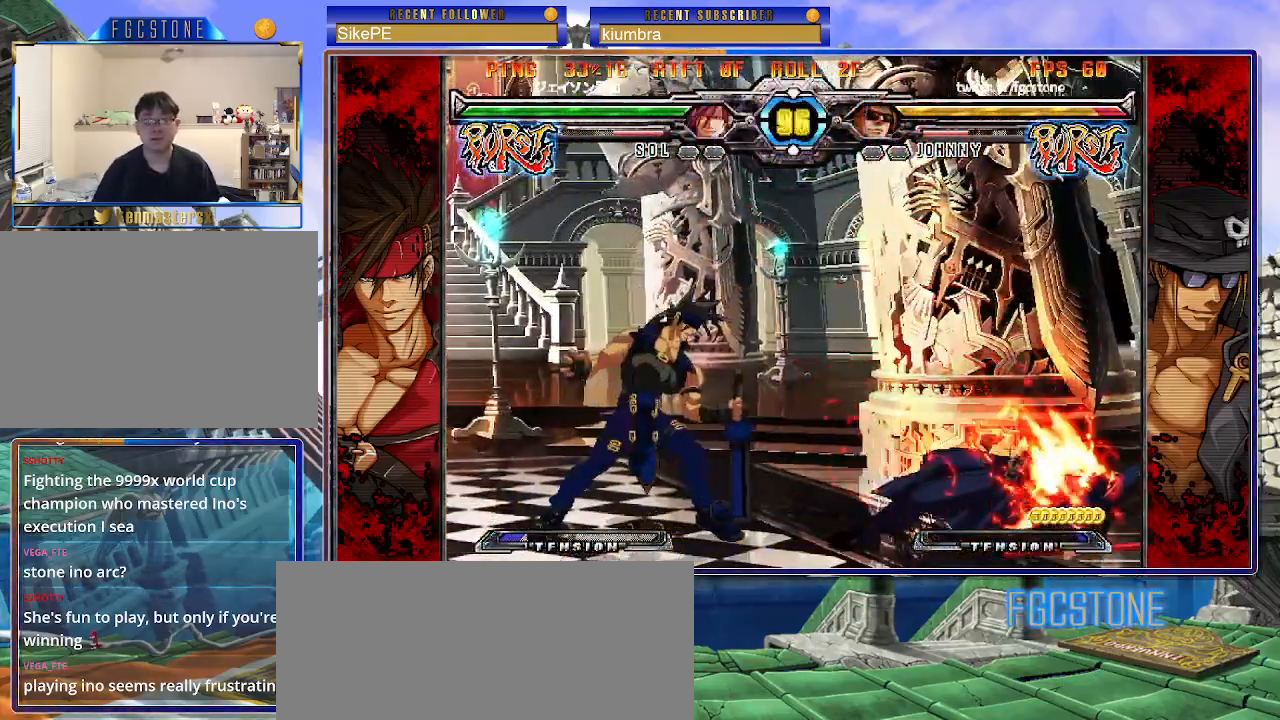
{"buttons": [], "left_stick": "down-right", "events": [[417, "left_stick", "center"], [467, "left_stick", "down-right"]]}
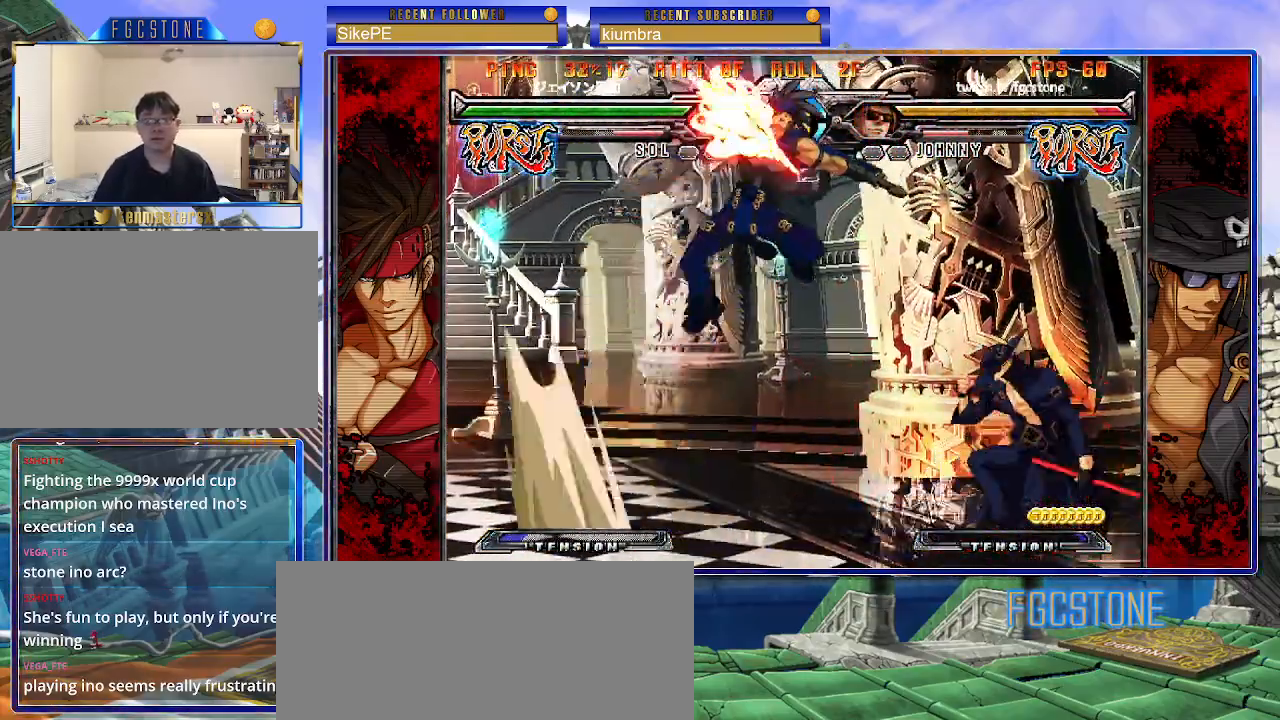
{"buttons": [], "left_stick": "down-right", "events": [[150, "D", "down"], [150, "HS", "down"], [233, "D", "up"], [233, "HS", "up"]]}
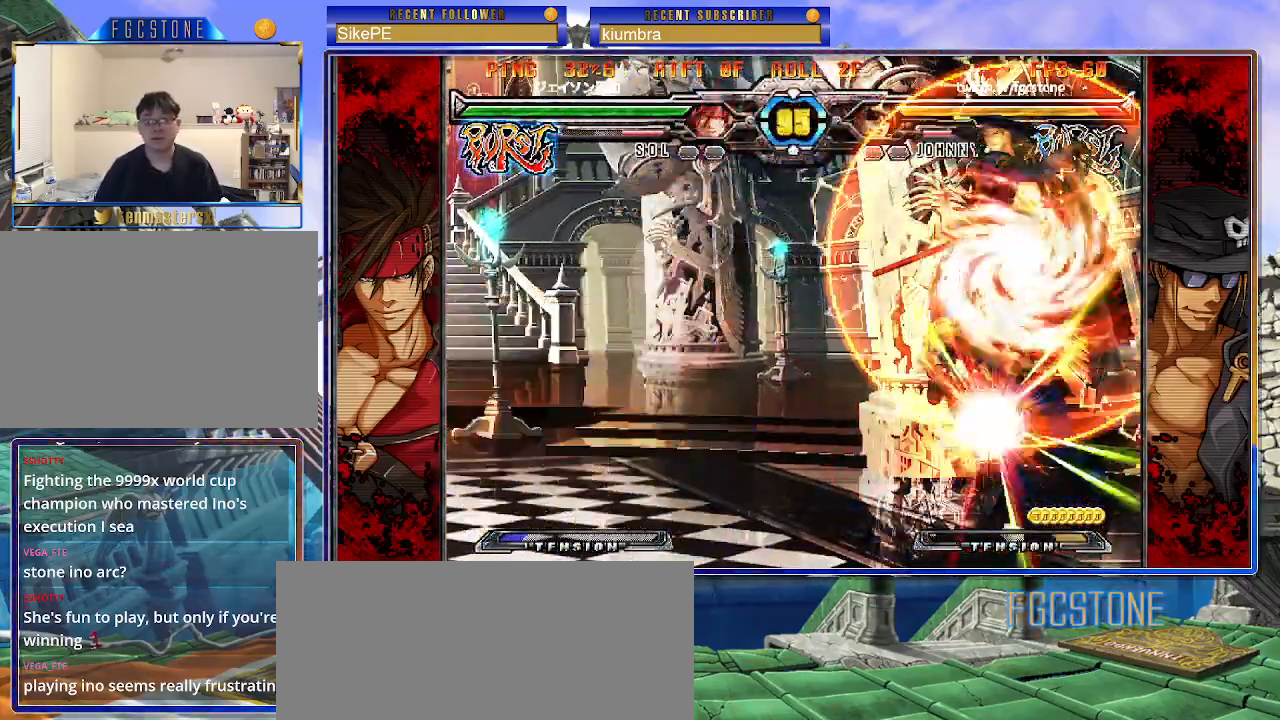
{"buttons": [], "left_stick": "center", "events": [[367, "left_stick", "center"], [433, "left_stick", "left"], [483, "left_stick", "center"]]}
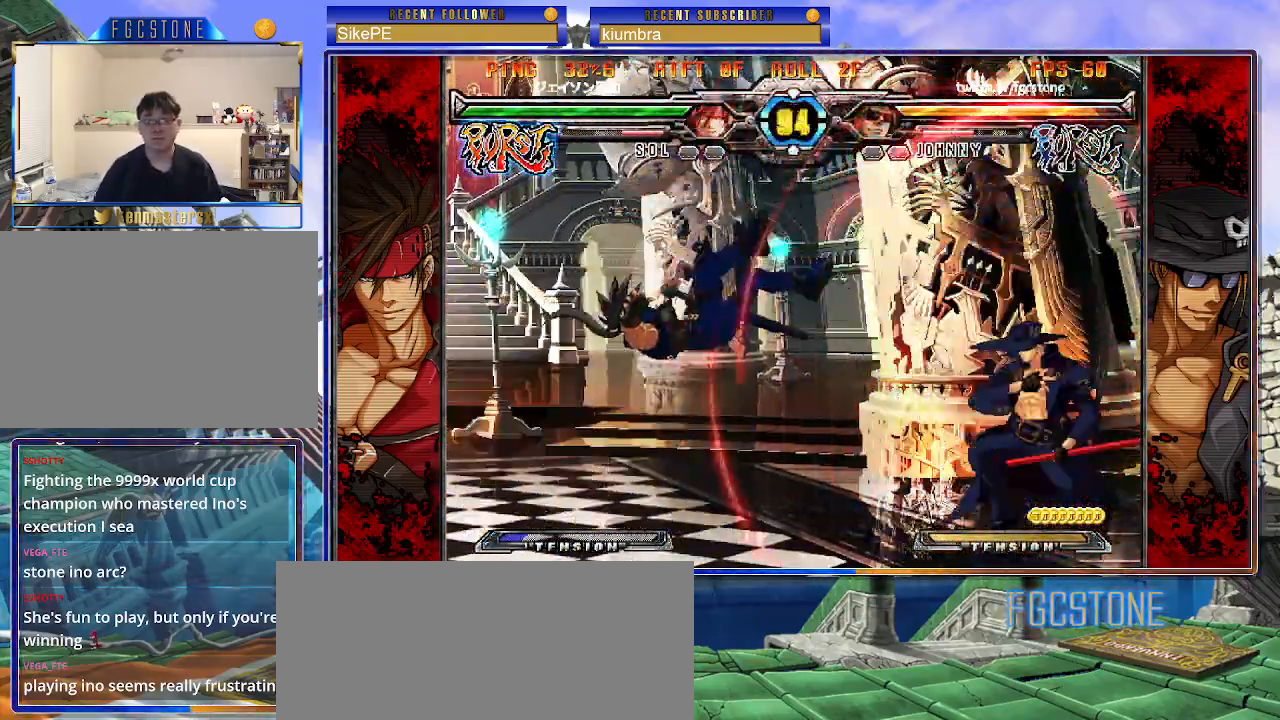
{"buttons": [], "left_stick": "right", "events": [[33, "left_stick", "left"], [150, "left_stick", "down"], [217, "left_stick", "right"], [267, "HS", "down"], [333, "HS", "up"], [333, "left_stick", "center"], [483, "left_stick", "right"]]}
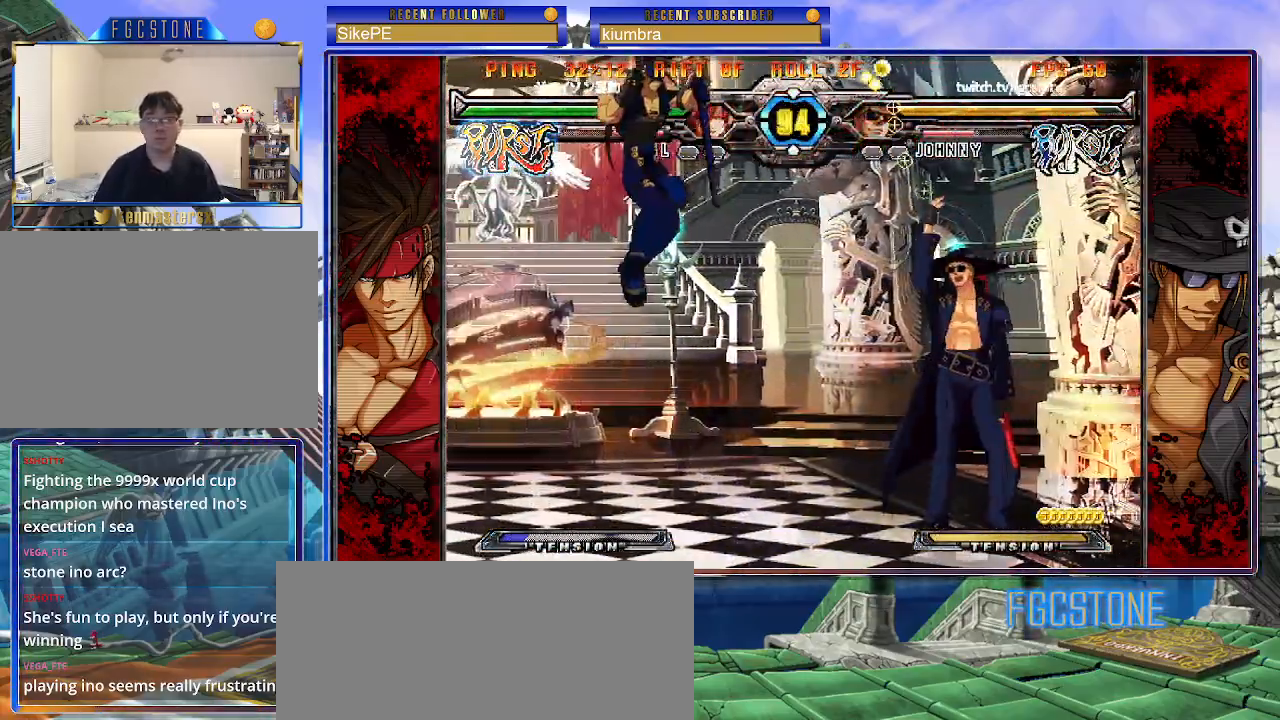
{"buttons": ["HS"], "left_stick": "right", "events": [[383, "HS", "down"]]}
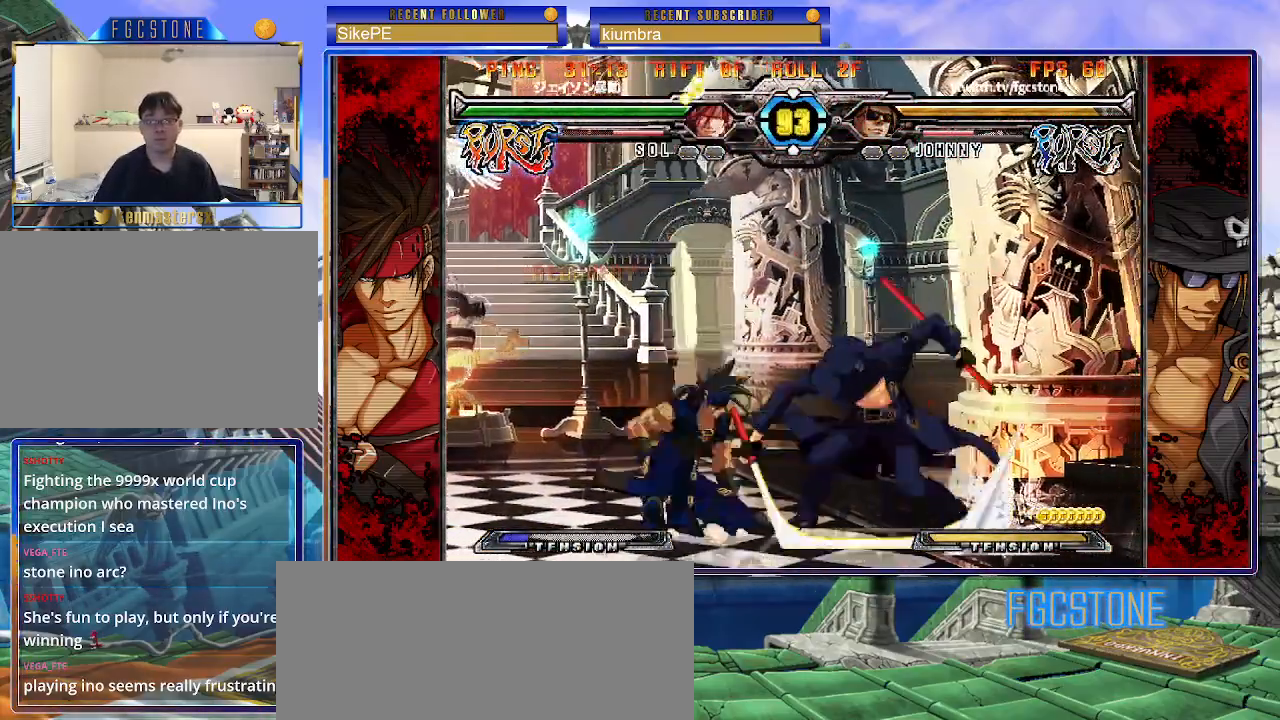
{"buttons": ["K"], "left_stick": "left", "events": [[17, "HS", "up"], [83, "left_stick", "down"], [167, "left_stick", "left"], [217, "left_stick", "center"], [233, "K", "down"], [367, "HS", "down"], [367, "left_stick", "left"], [417, "HS", "up"], [433, "left_stick", "center"], [483, "left_stick", "left"]]}
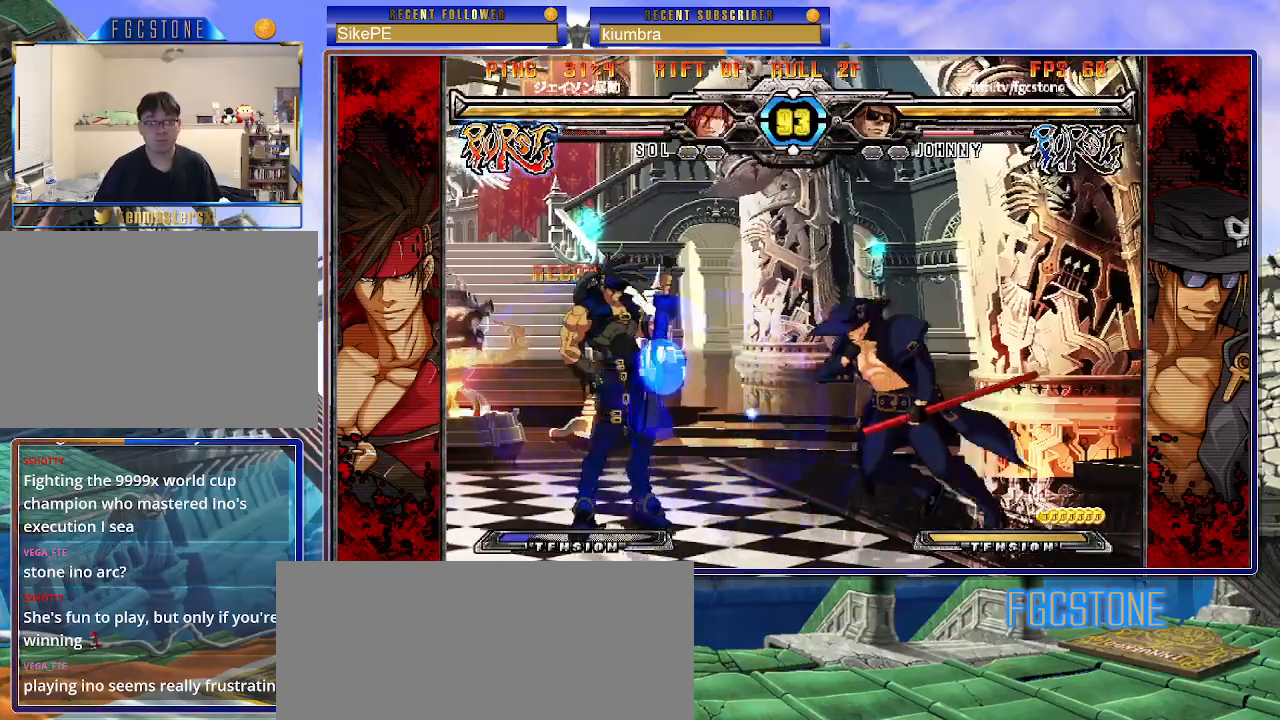
{"buttons": [], "left_stick": "right", "events": [[133, "K", "up"], [133, "left_stick", "right"], [217, "K", "down"], [317, "K", "up"], [350, "S", "down"], [483, "S", "up"]]}
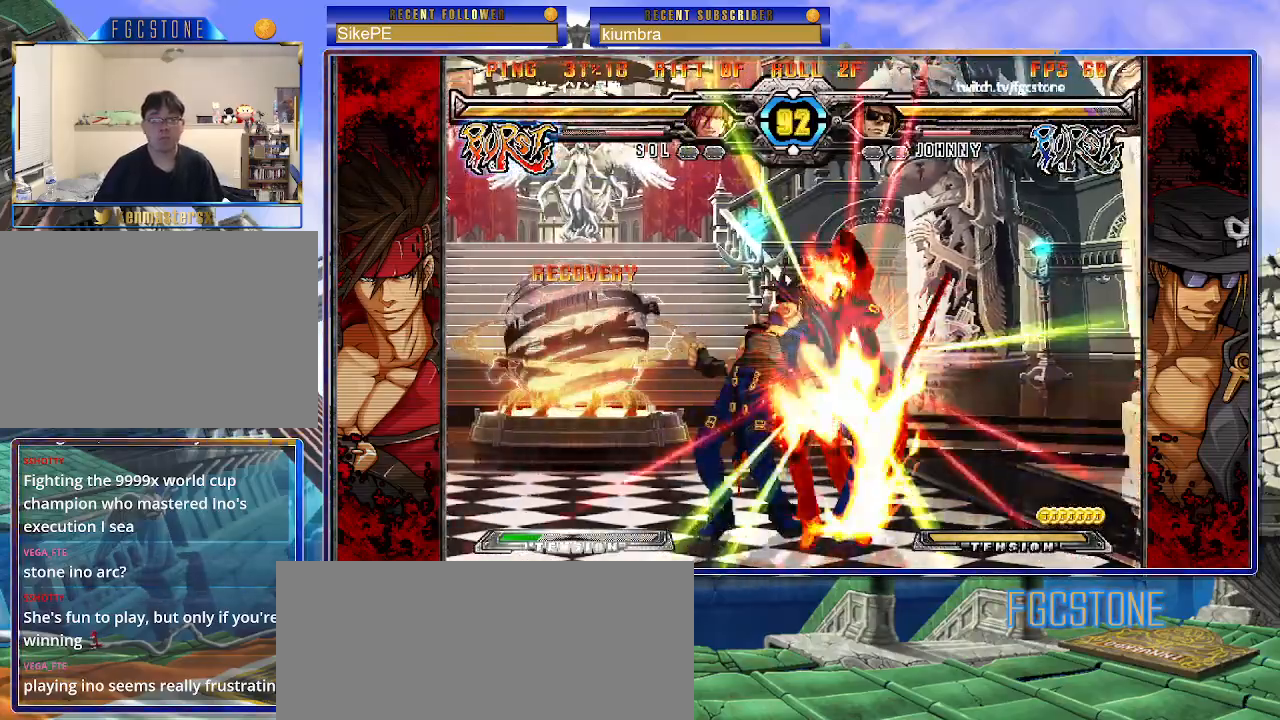
{"buttons": [], "left_stick": "center", "events": [[150, "left_stick", "down-right"], [333, "left_stick", "center"]]}
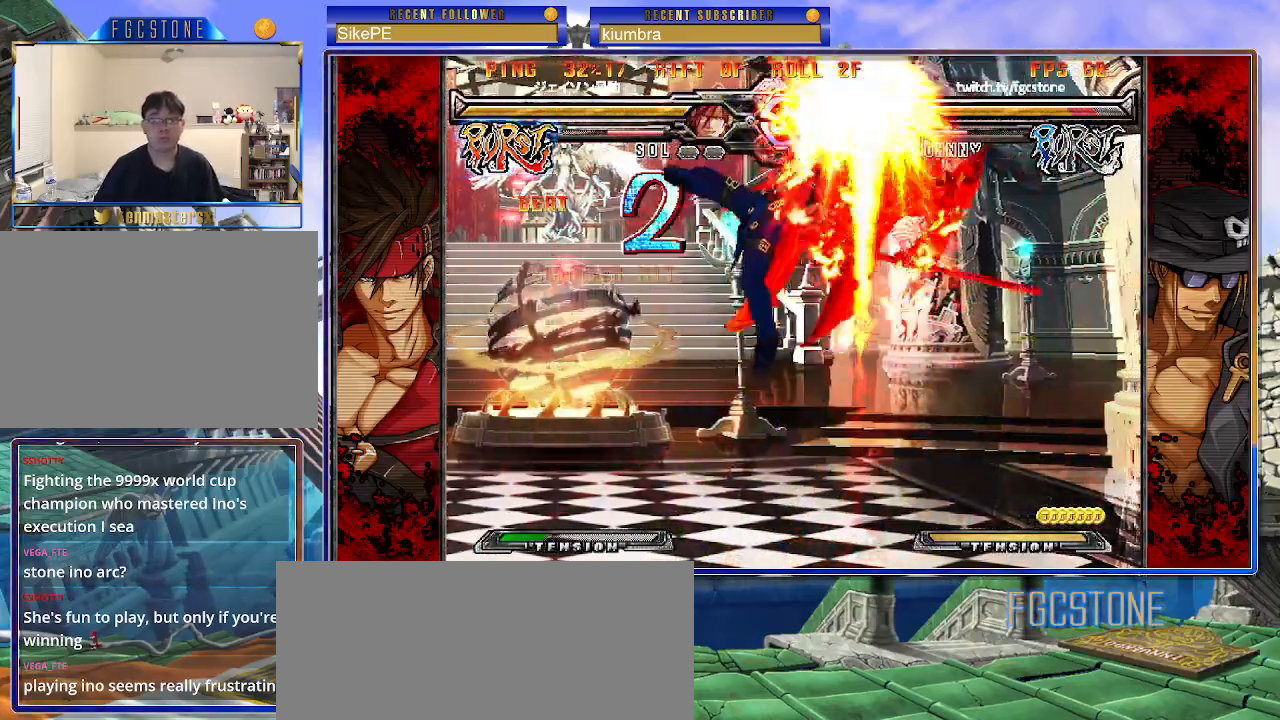
{"buttons": ["K"], "left_stick": "center", "events": [[300, "K", "down"], [367, "S", "down"], [383, "K", "up"], [467, "K", "down"], [467, "S", "up"]]}
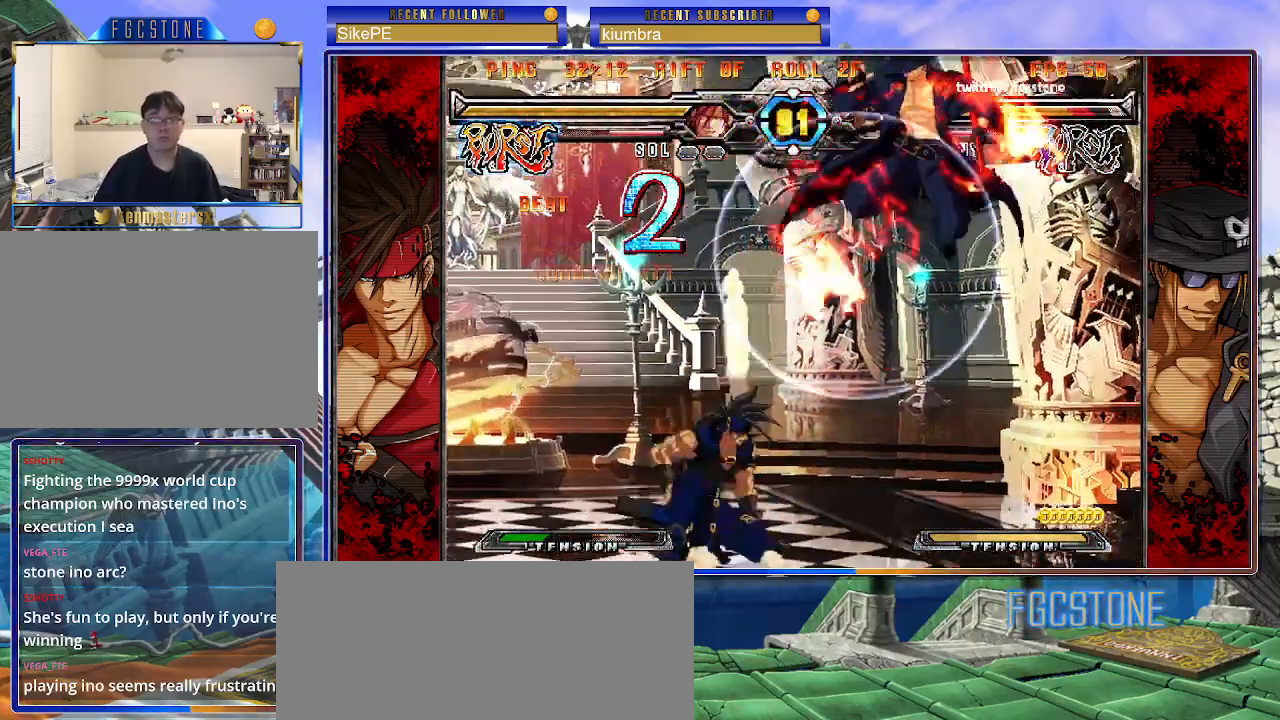
{"buttons": [], "left_stick": "right", "events": [[50, "S", "down"], [67, "K", "up"], [117, "S", "up"], [117, "left_stick", "right"], [333, "HS", "down"], [450, "HS", "up"]]}
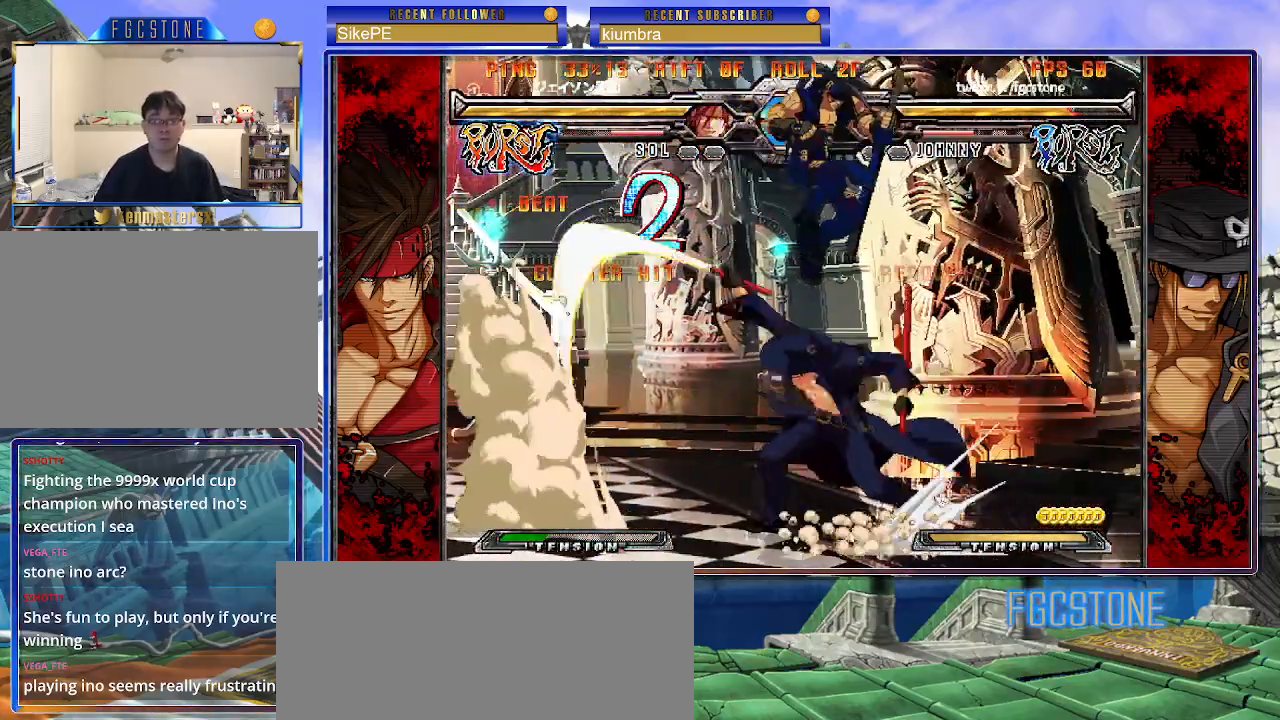
{"buttons": [], "left_stick": "left", "events": [[67, "left_stick", "down"], [217, "left_stick", "center"], [433, "left_stick", "left"]]}
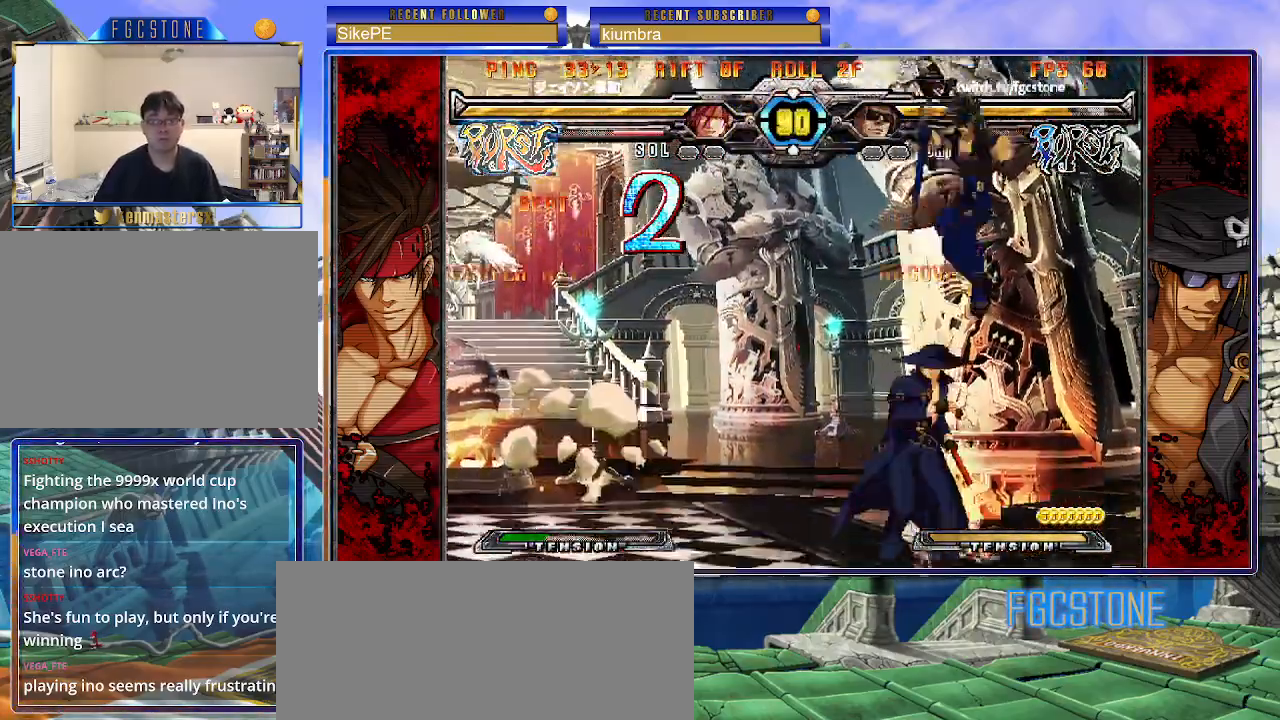
{"buttons": [], "left_stick": "left", "events": [[33, "left_stick", "center"], [100, "left_stick", "left"], [333, "K", "down"], [417, "K", "up"]]}
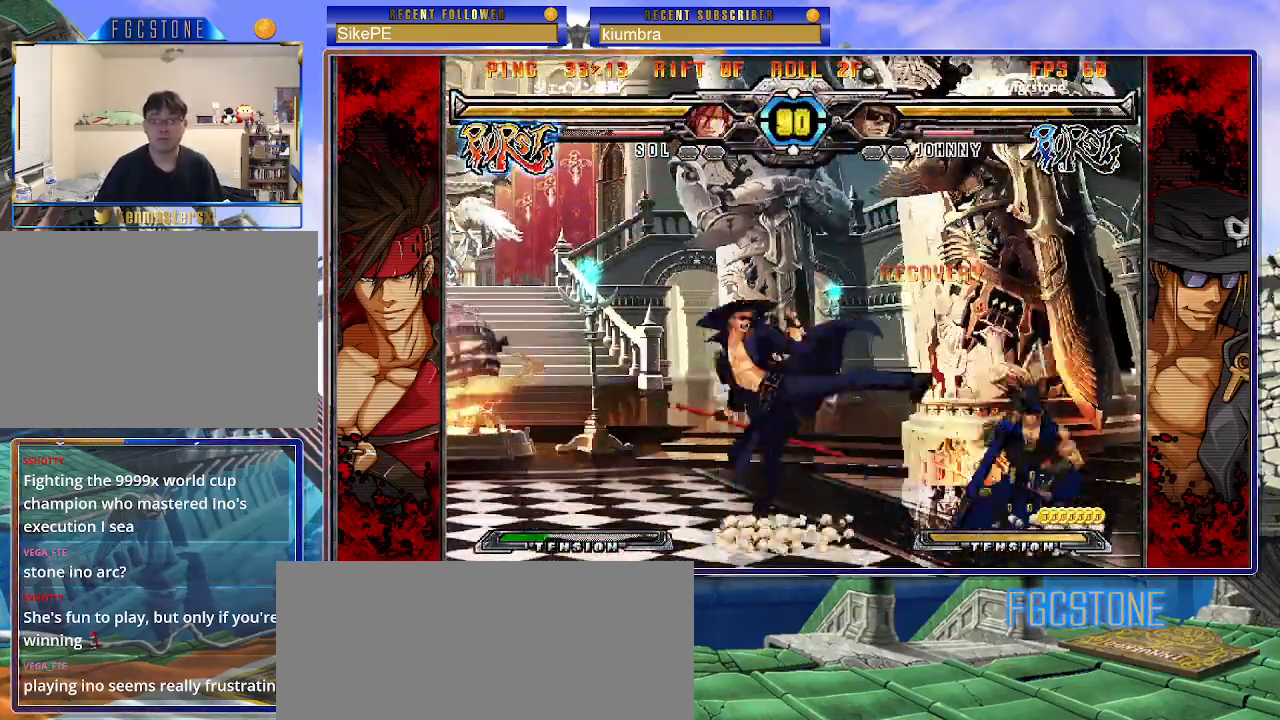
{"buttons": [], "left_stick": "right", "events": [[200, "HS", "down"], [317, "HS", "up"], [367, "left_stick", "down"], [467, "left_stick", "right"]]}
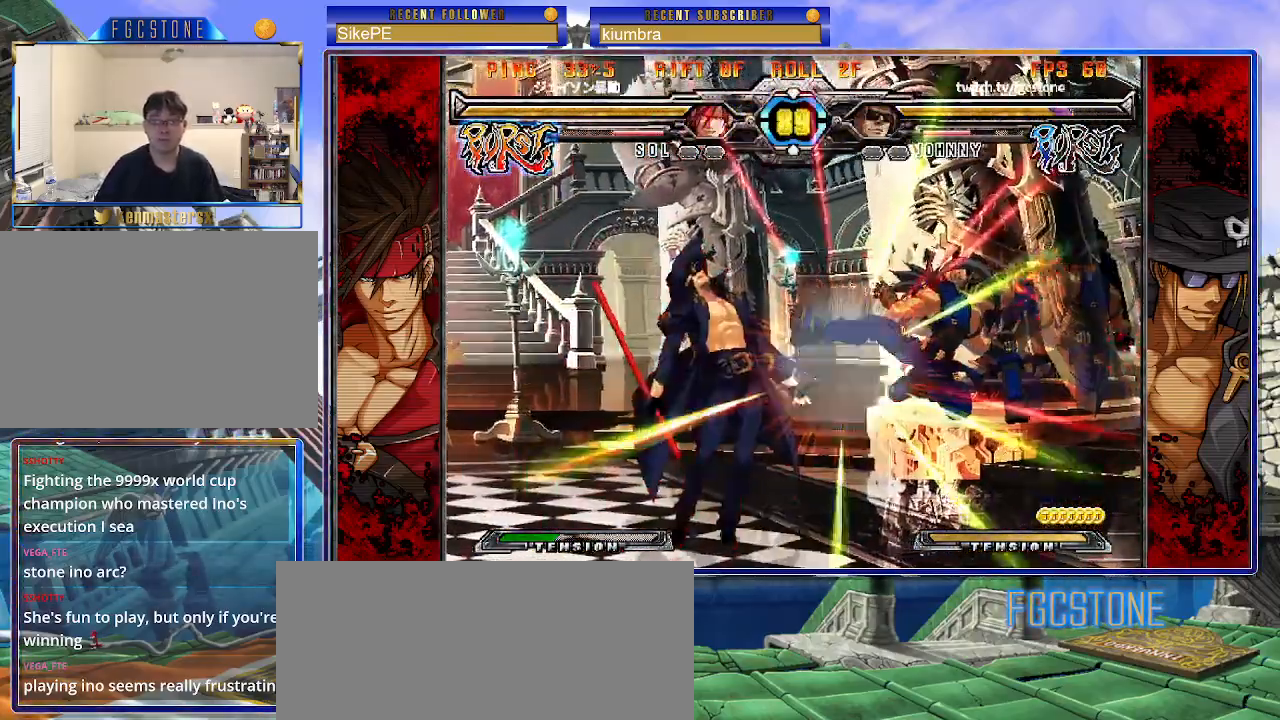
{"buttons": [], "left_stick": "left", "events": [[50, "HS", "down"], [50, "left_stick", "center"], [150, "HS", "up"], [483, "left_stick", "left"]]}
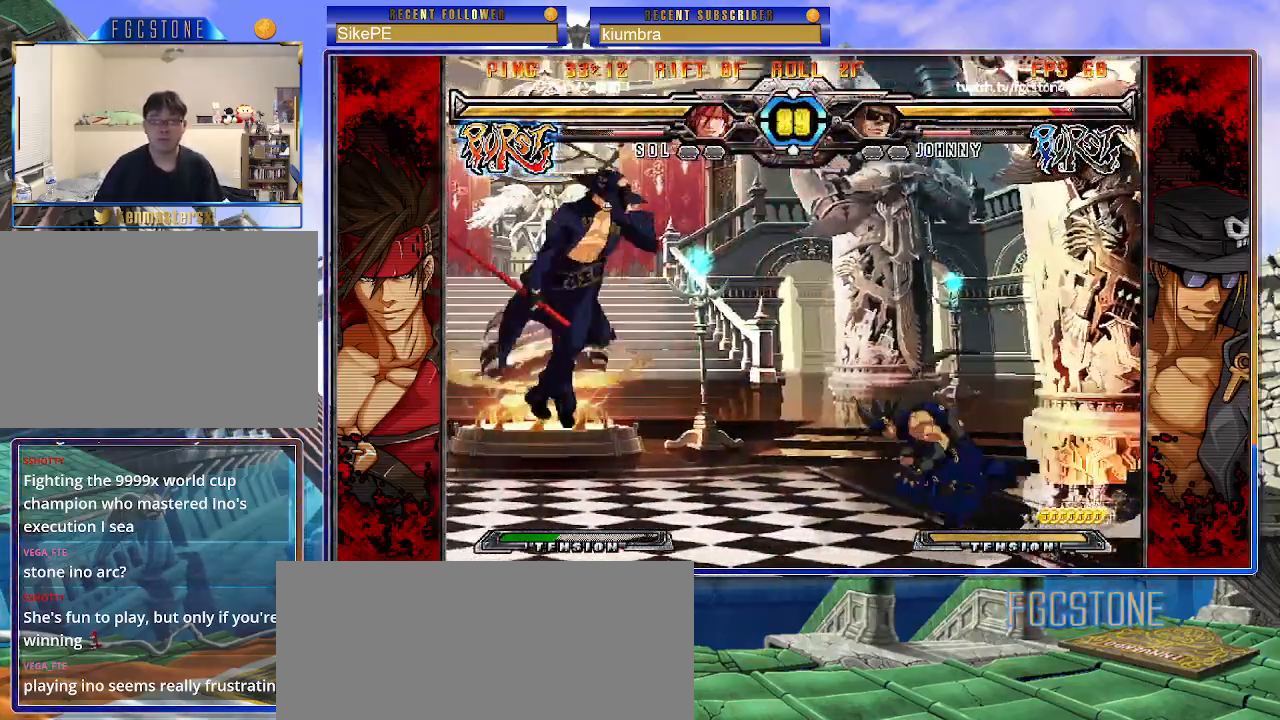
{"buttons": ["K", "P"], "left_stick": "left", "events": [[33, "K", "down"], [33, "P", "down"], [67, "S", "down"], [100, "K", "up"], [117, "P", "up"], [167, "P", "down"], [167, "S", "up"], [183, "K", "down"], [250, "S", "down"], [267, "K", "up"], [267, "P", "up"], [333, "K", "down"], [333, "P", "down"], [350, "S", "up"], [400, "S", "down"], [417, "K", "up"], [433, "P", "up"], [483, "K", "down"], [500, "P", "down"], [500, "S", "up"]]}
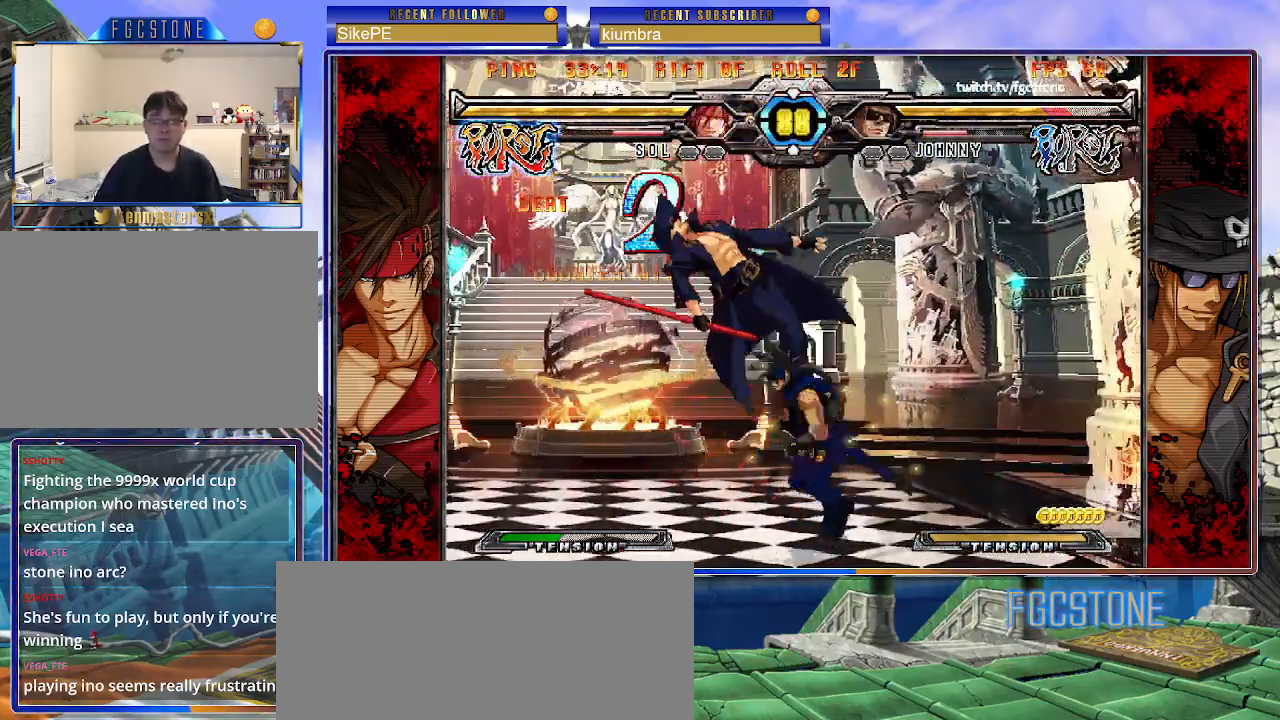
{"buttons": [], "left_stick": "center", "events": [[50, "S", "down"], [67, "K", "up"], [83, "P", "up"], [133, "K", "down"], [150, "P", "down"], [150, "S", "up"], [217, "K", "up"], [233, "P", "up"], [233, "S", "down"], [317, "S", "up"], [333, "left_stick", "center"]]}
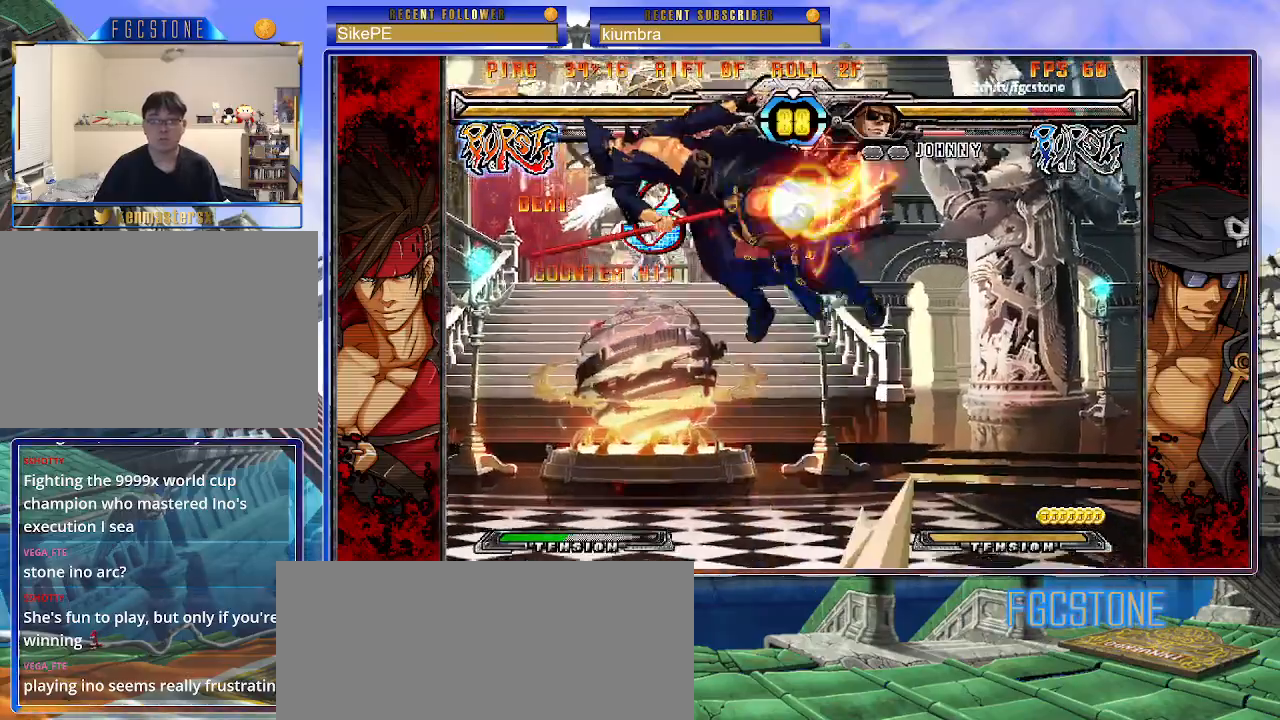
{"buttons": [], "left_stick": "center", "events": []}